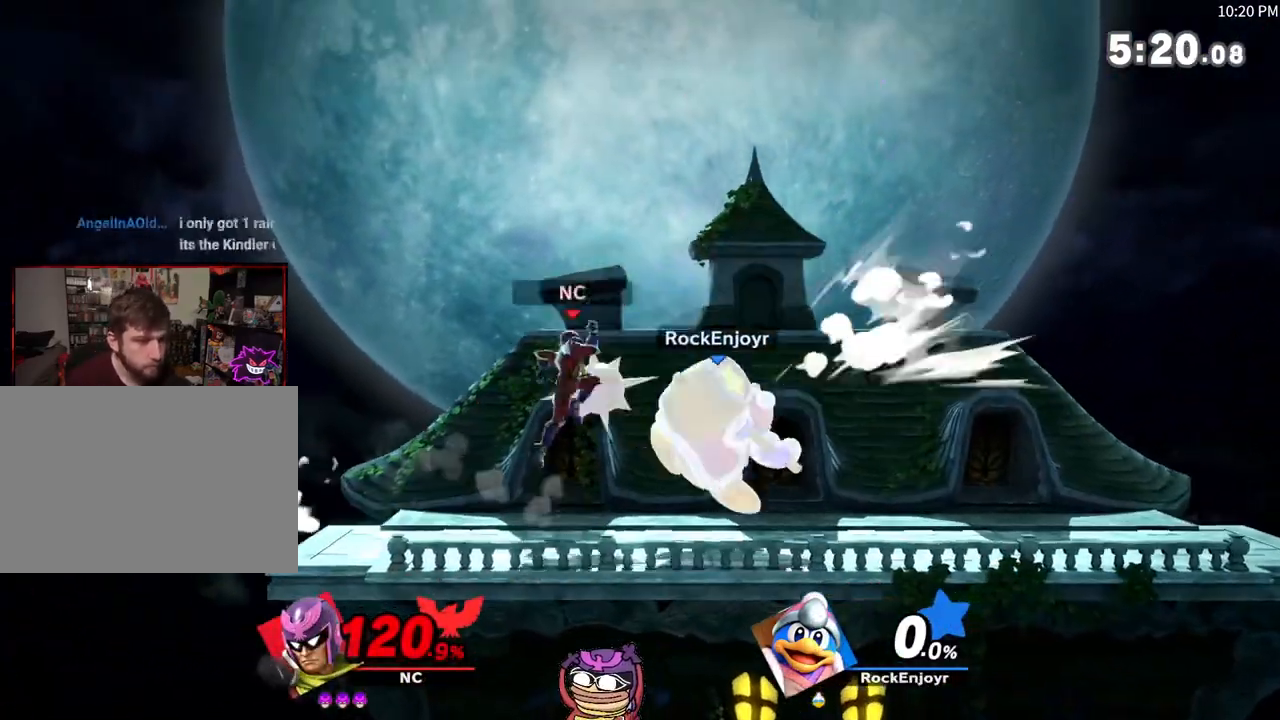
Gameplay with a controller (Nintendo layout); each line is a JSON object with the inputs held at the frame after it. "events" lists button and stick changes between this image and that frame as [ms after this image, input, new state], when the widget could be followed in between. Not read: L3 R3.
{"buttons": [], "left_stick": "right", "right_stick": "center", "events": [[150, "X", "up"], [250, "left_stick", "down-right"], [383, "left_stick", "center"], [467, "left_stick", "right"]]}
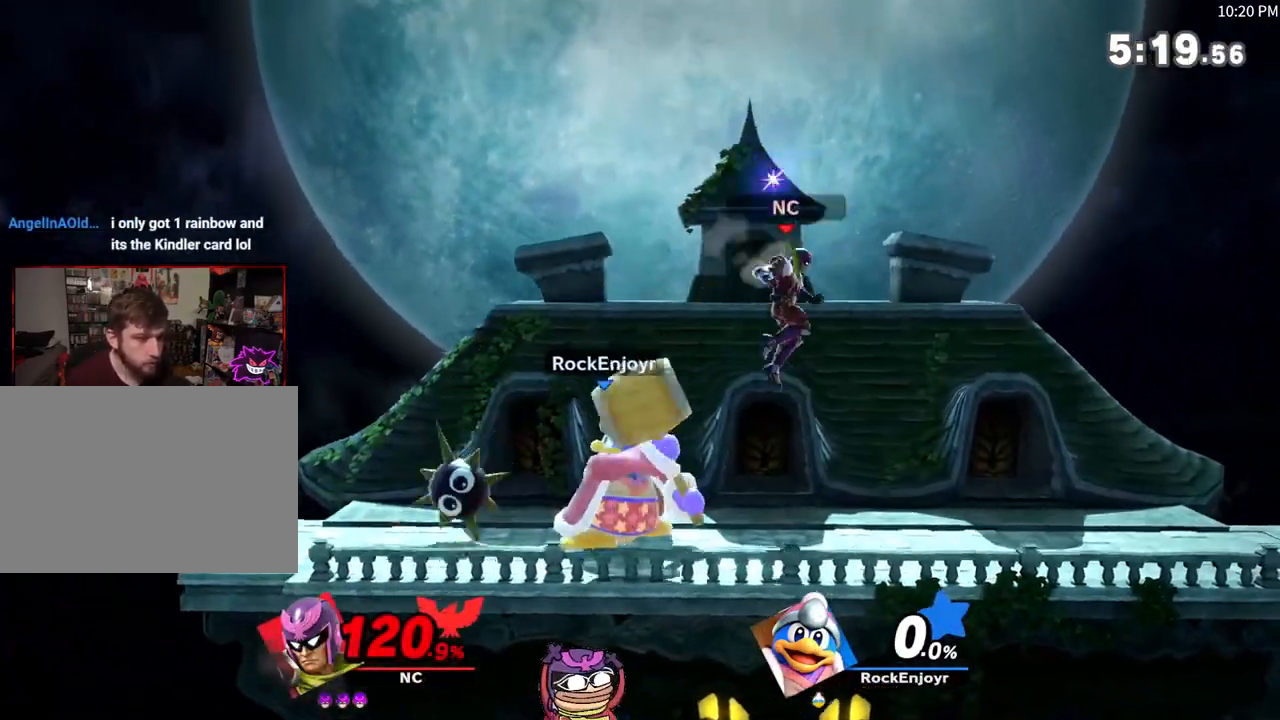
{"buttons": [], "left_stick": "center", "right_stick": "center", "events": [[233, "left_stick", "center"]]}
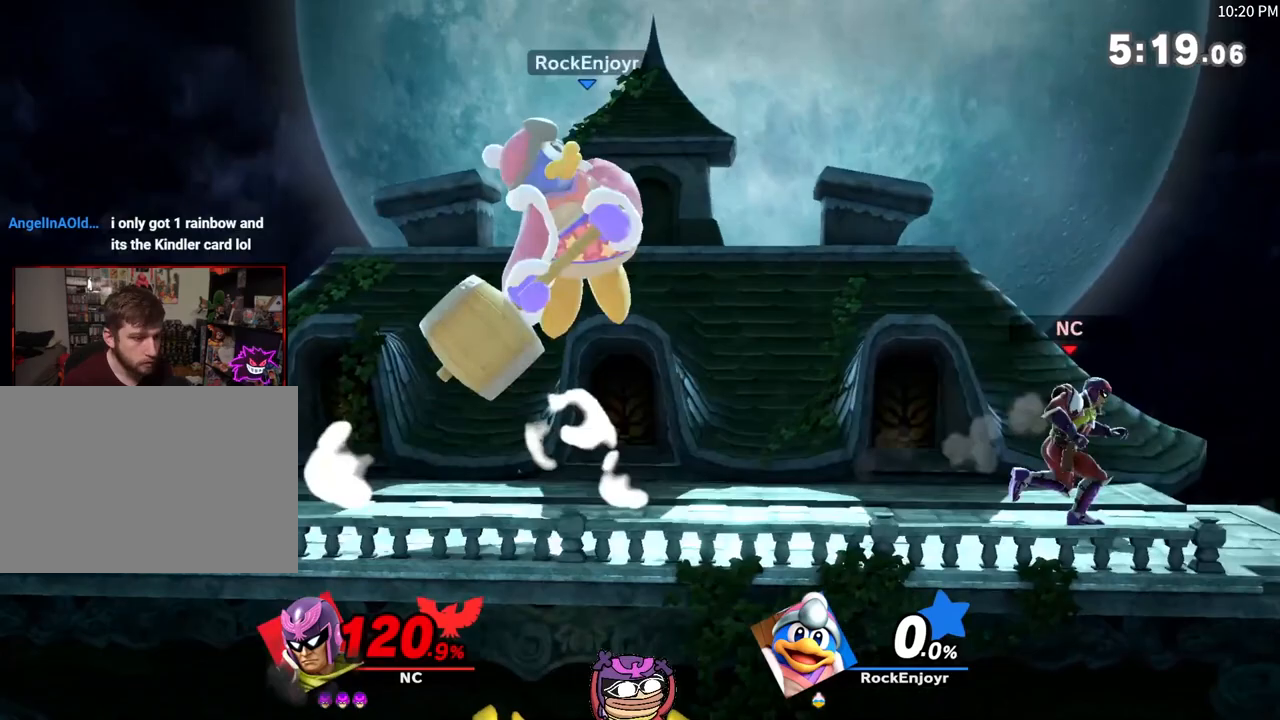
{"buttons": [], "left_stick": "center", "right_stick": "center", "events": []}
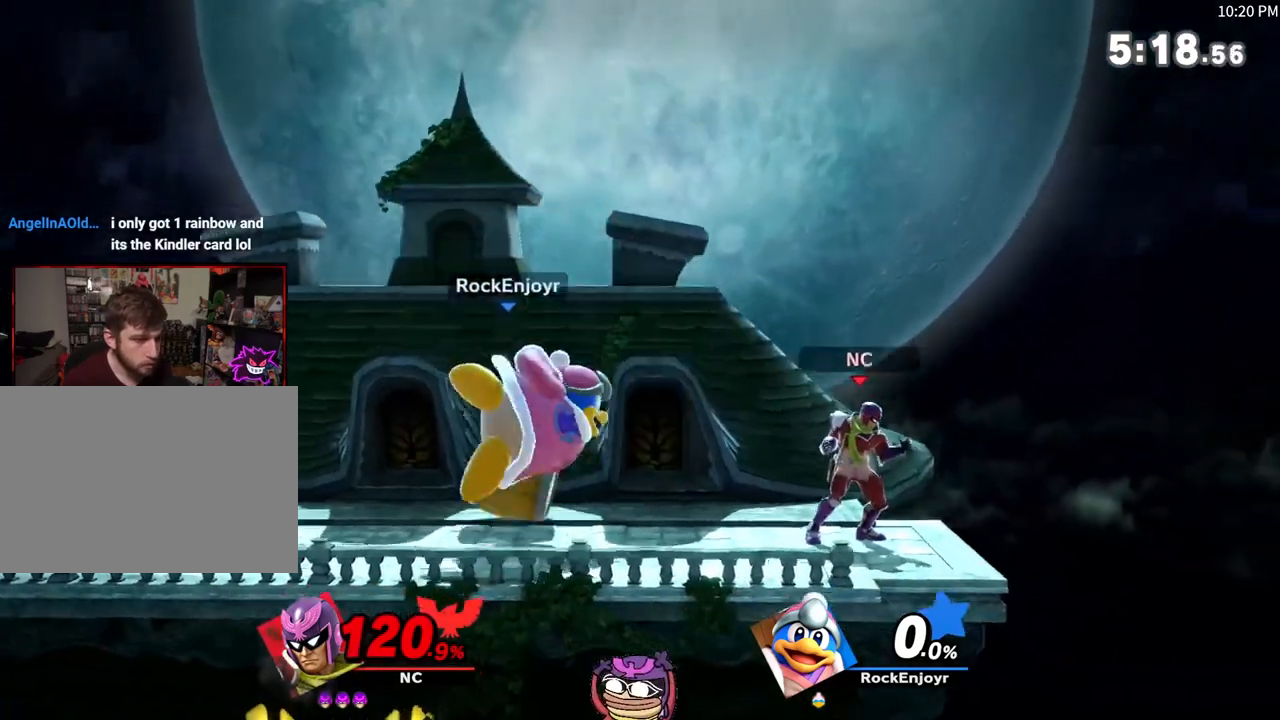
{"buttons": [], "left_stick": "left", "right_stick": "left", "events": [[67, "X", "down"], [100, "X", "up"], [100, "left_stick", "left"], [217, "left_stick", "right"], [383, "left_stick", "left"], [467, "right_stick", "left"]]}
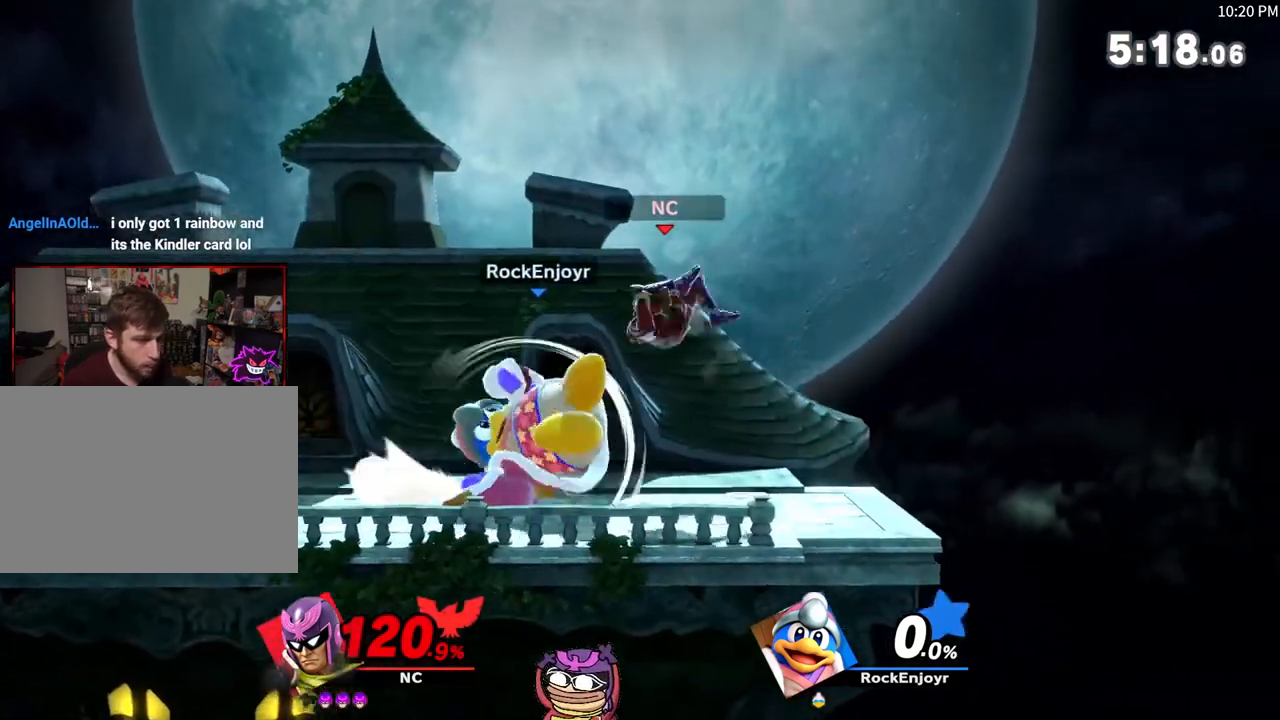
{"buttons": [], "left_stick": "left", "right_stick": "center", "events": [[67, "right_stick", "center"], [250, "left_stick", "center"], [383, "left_stick", "left"]]}
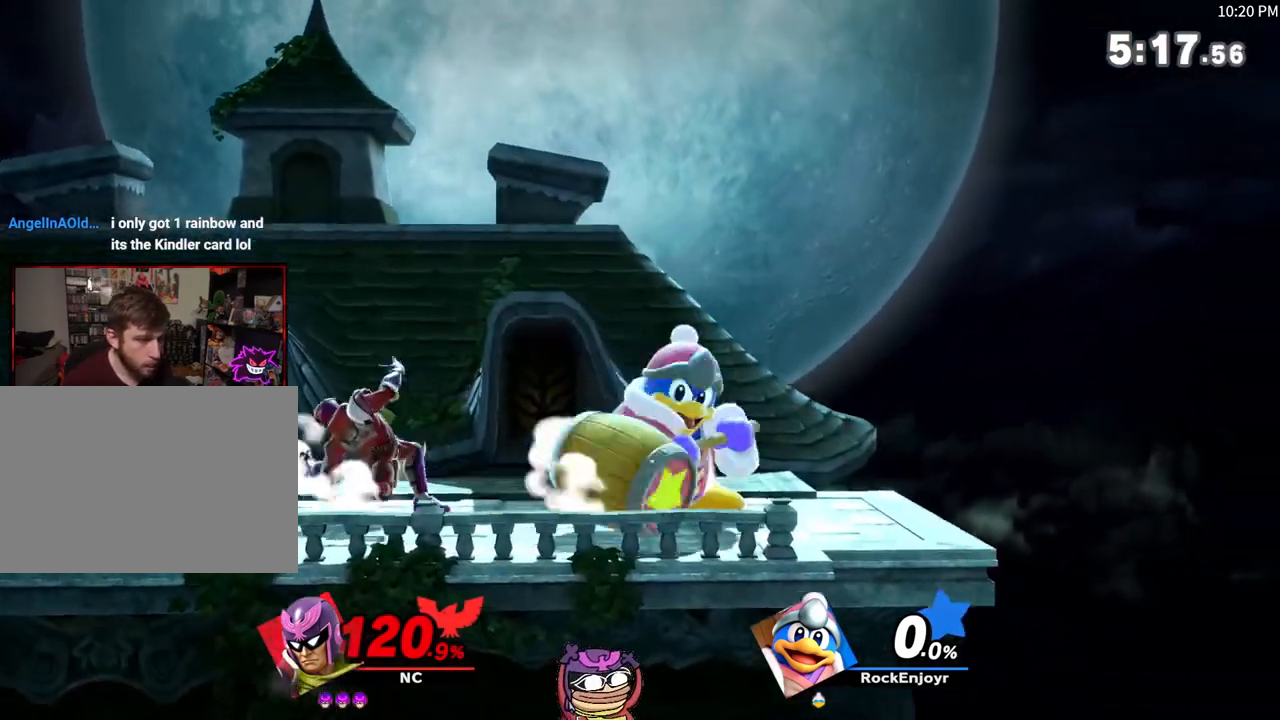
{"buttons": [], "left_stick": "left", "right_stick": "center", "events": [[100, "left_stick", "center"], [450, "left_stick", "left"]]}
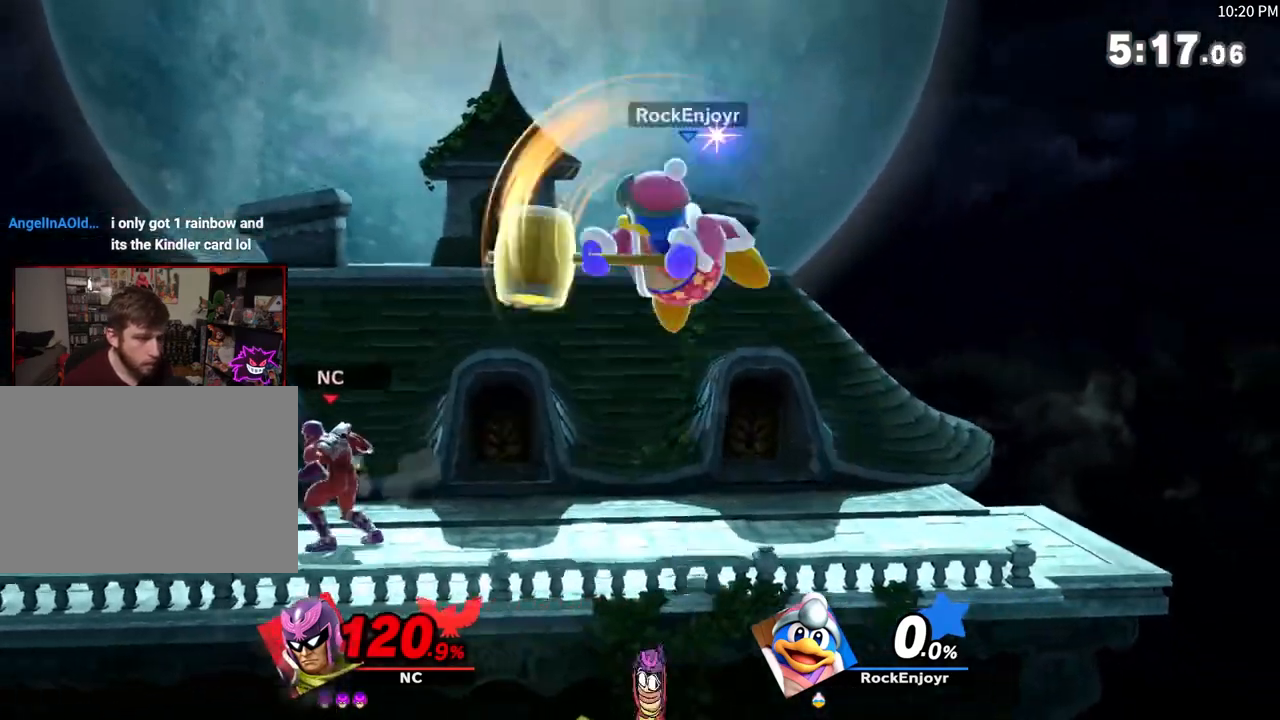
{"buttons": [], "left_stick": "left", "right_stick": "center", "events": [[67, "left_stick", "center"], [233, "left_stick", "right"], [383, "left_stick", "center"], [483, "left_stick", "left"]]}
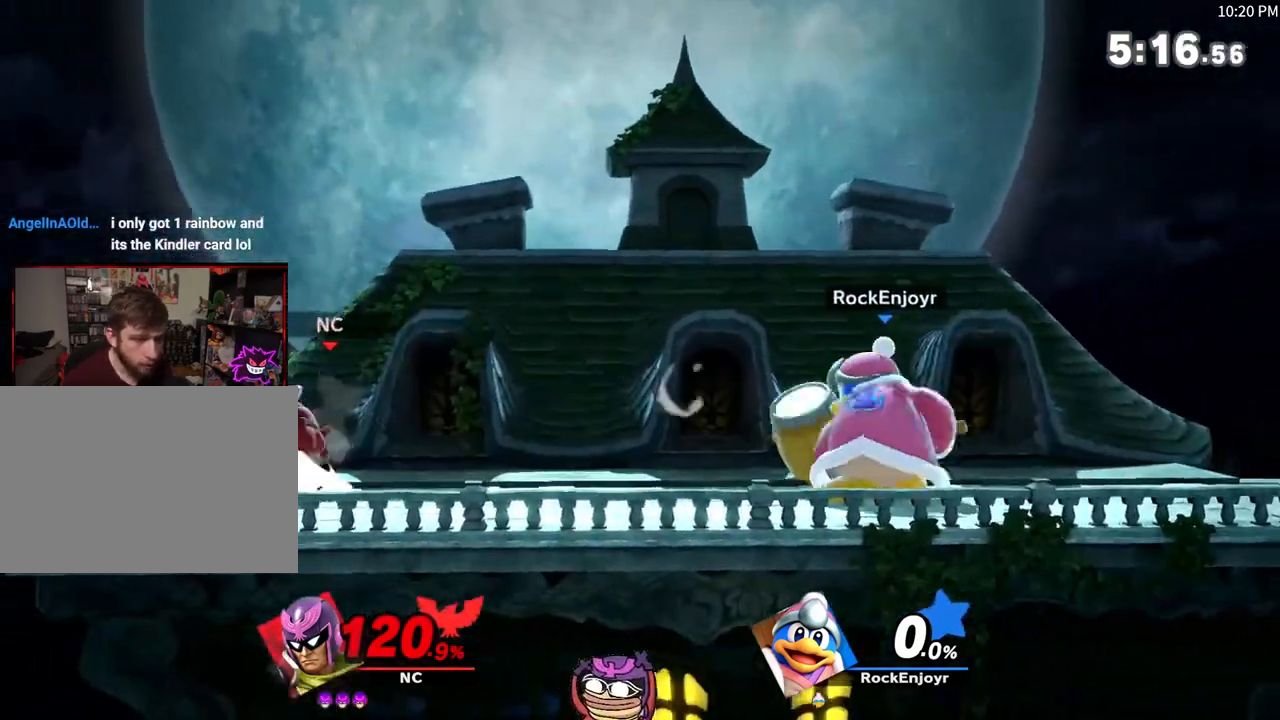
{"buttons": [], "left_stick": "center", "right_stick": "center", "events": [[100, "left_stick", "center"], [350, "left_stick", "right"], [483, "left_stick", "center"]]}
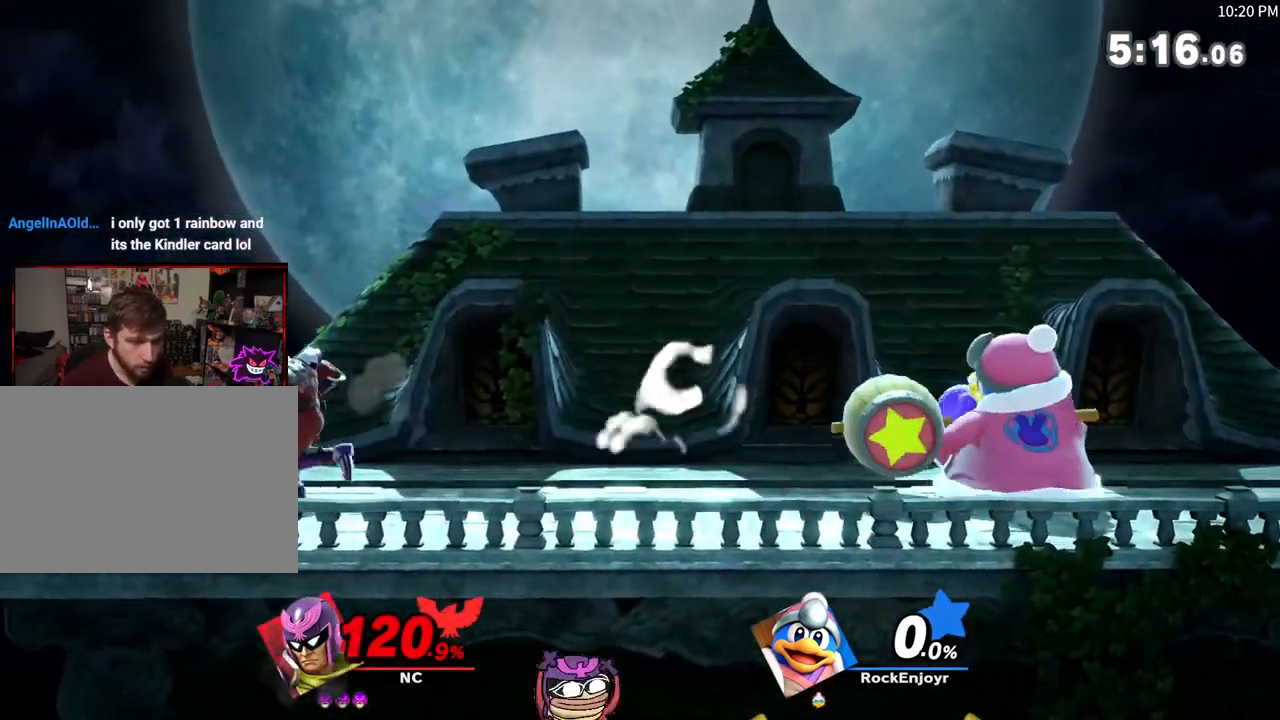
{"buttons": [], "left_stick": "center", "right_stick": "center"}
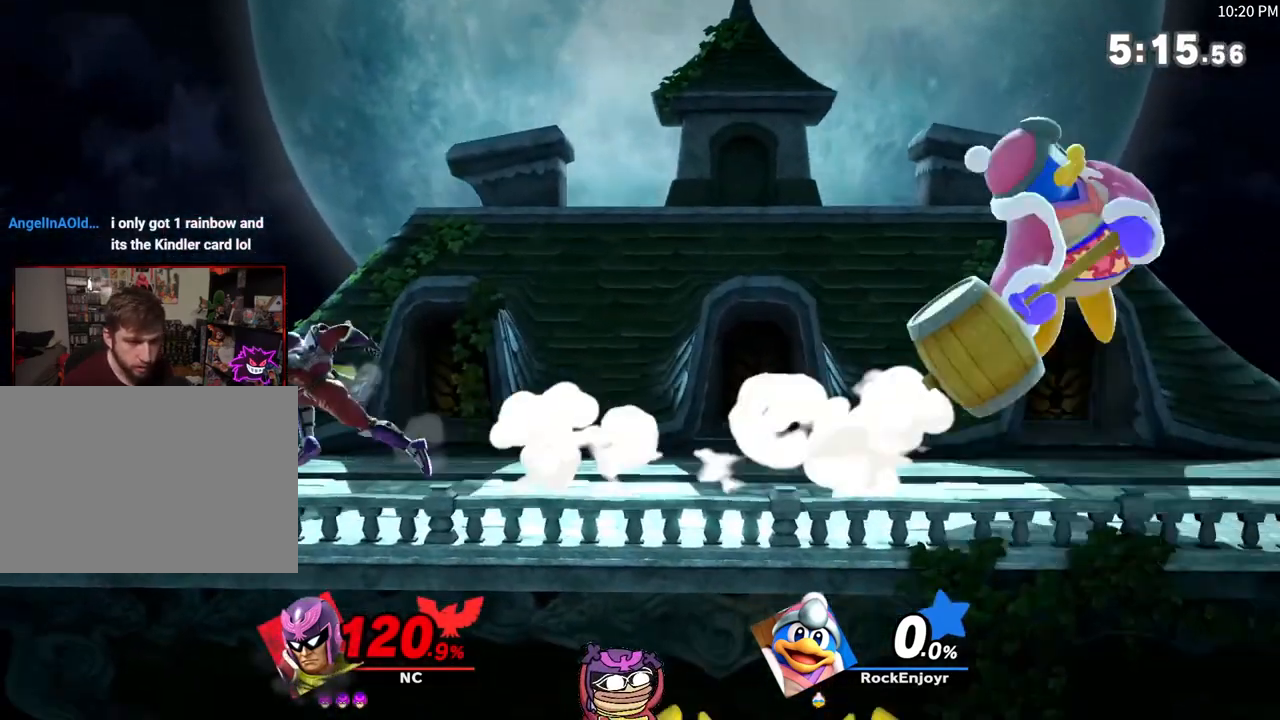
{"buttons": [], "left_stick": "center", "right_stick": "center", "events": []}
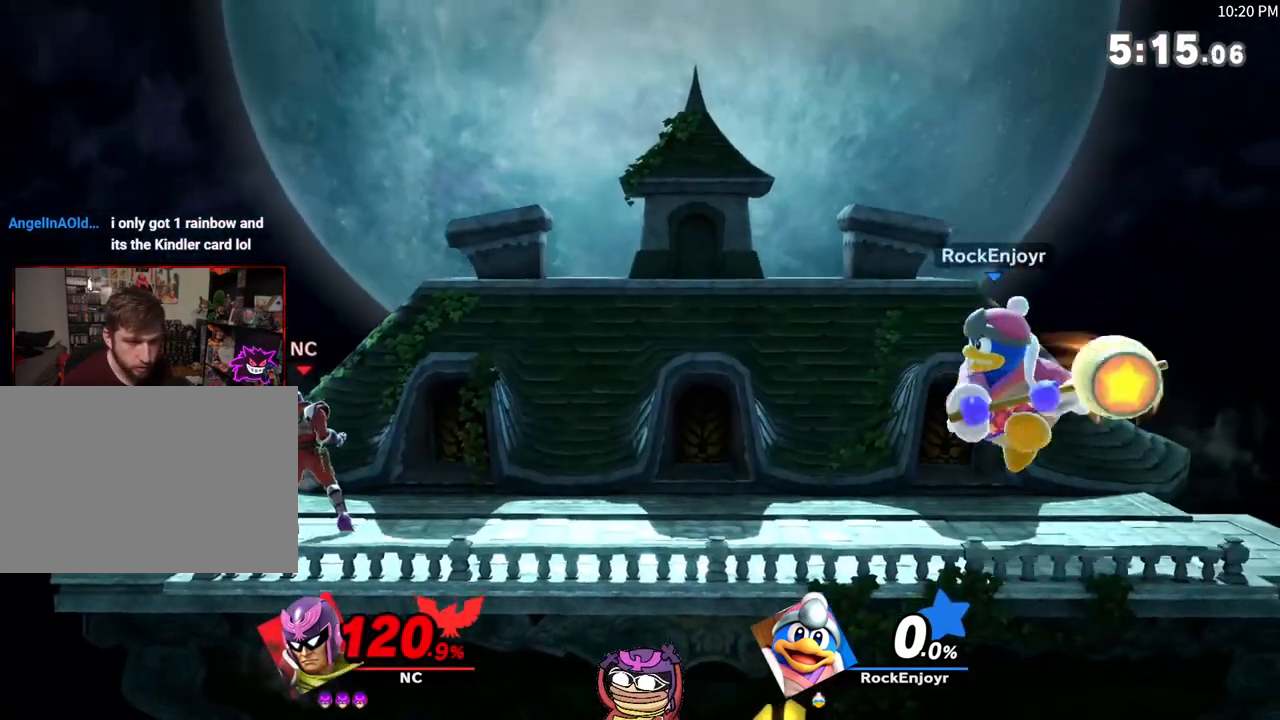
{"buttons": [], "left_stick": "right", "right_stick": "center", "events": [[167, "left_stick", "right"]]}
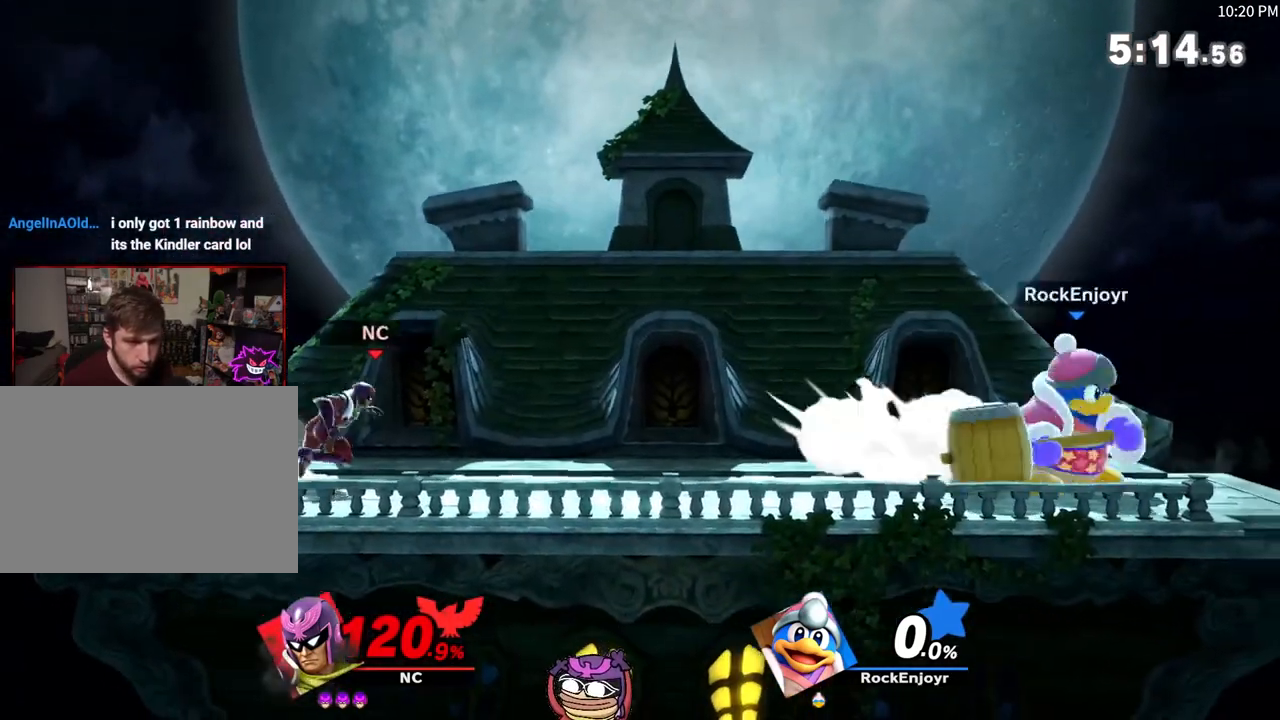
{"buttons": ["R1"], "left_stick": "center", "right_stick": "center", "events": [[283, "R1", "down"], [450, "left_stick", "center"]]}
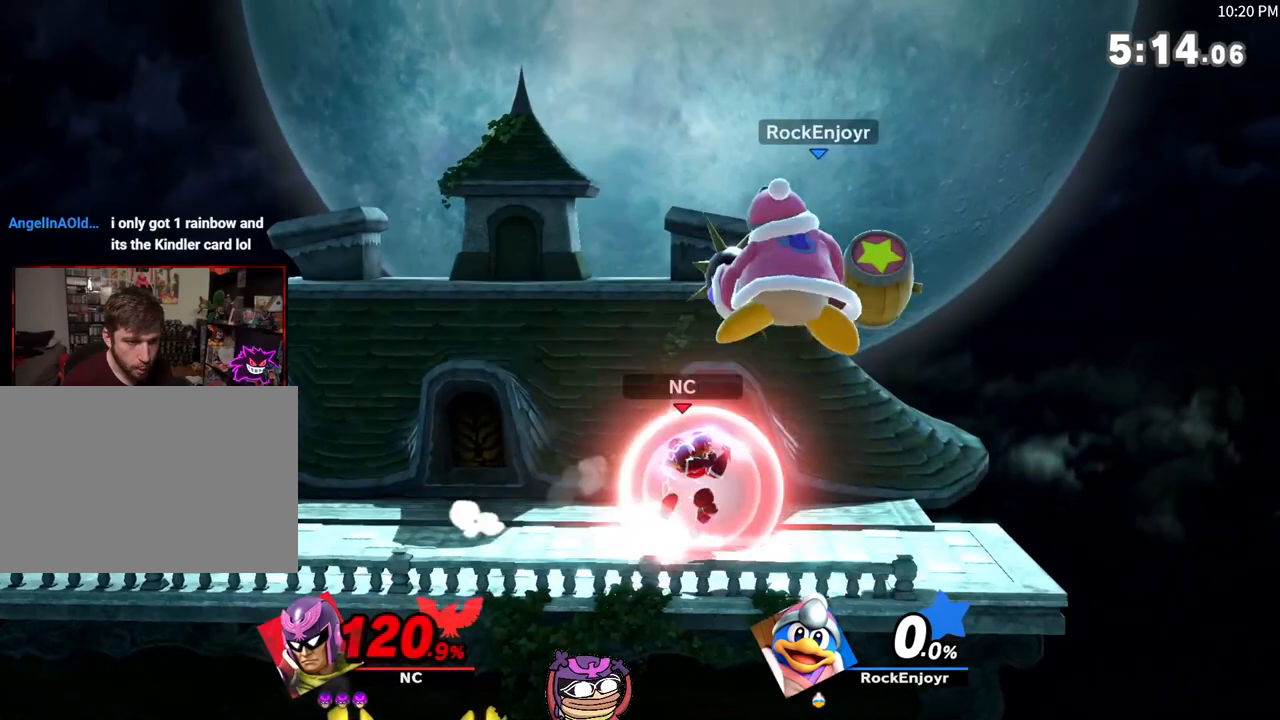
{"buttons": ["A", "R1"], "left_stick": "center", "right_stick": "center", "events": [[317, "A", "down"]]}
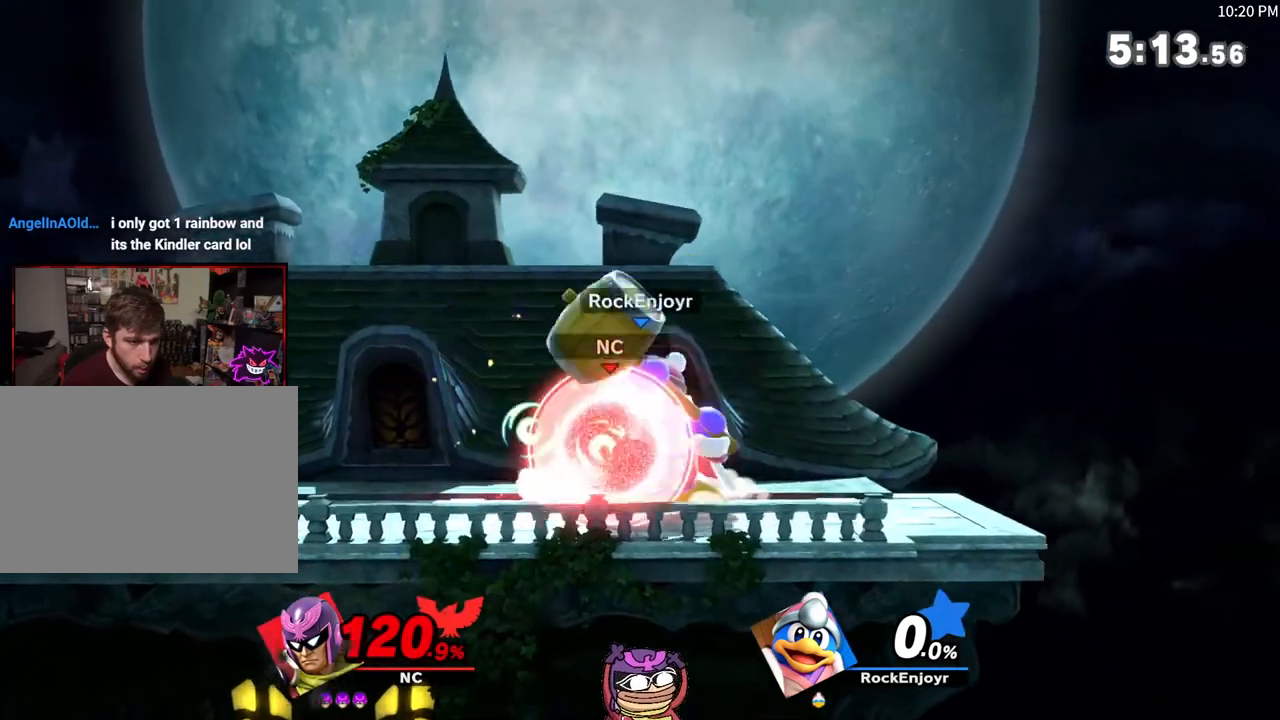
{"buttons": [], "left_stick": "center", "right_stick": "center", "events": [[33, "A", "up"], [217, "left_stick", "down"], [383, "R1", "up"], [383, "left_stick", "center"]]}
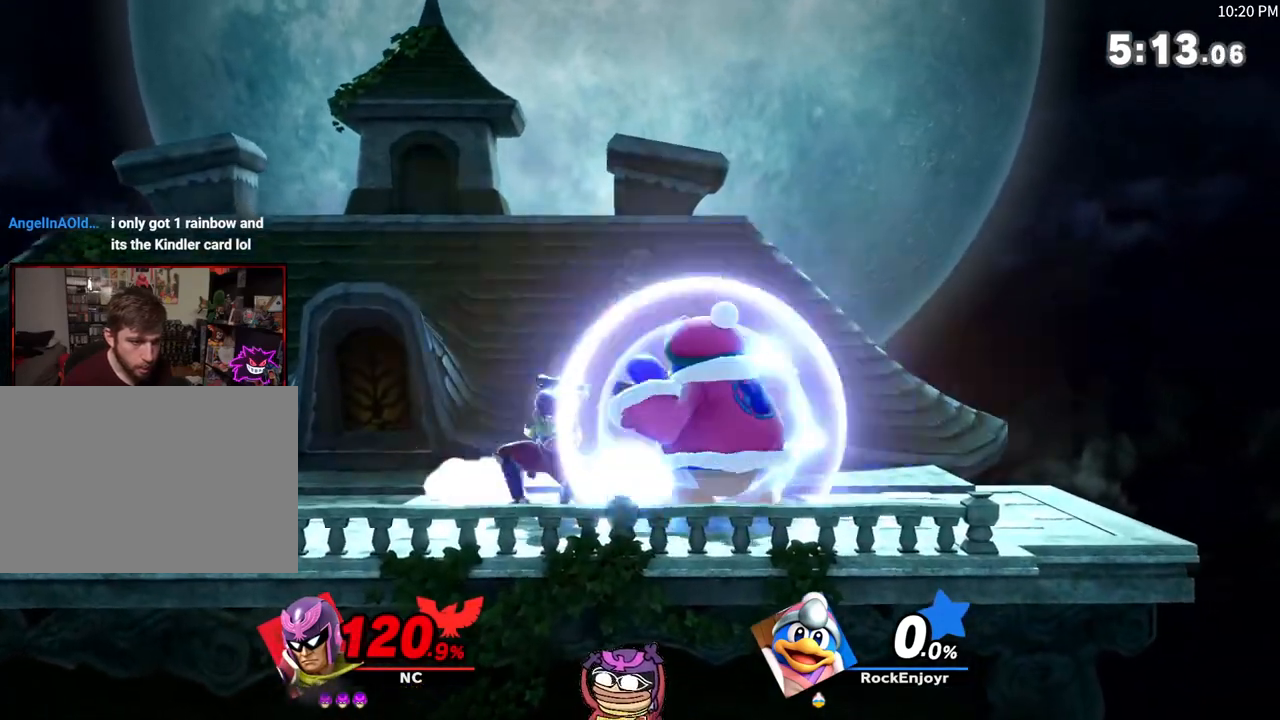
{"buttons": [], "left_stick": "center", "right_stick": "center", "events": [[167, "A", "down"], [417, "A", "up"]]}
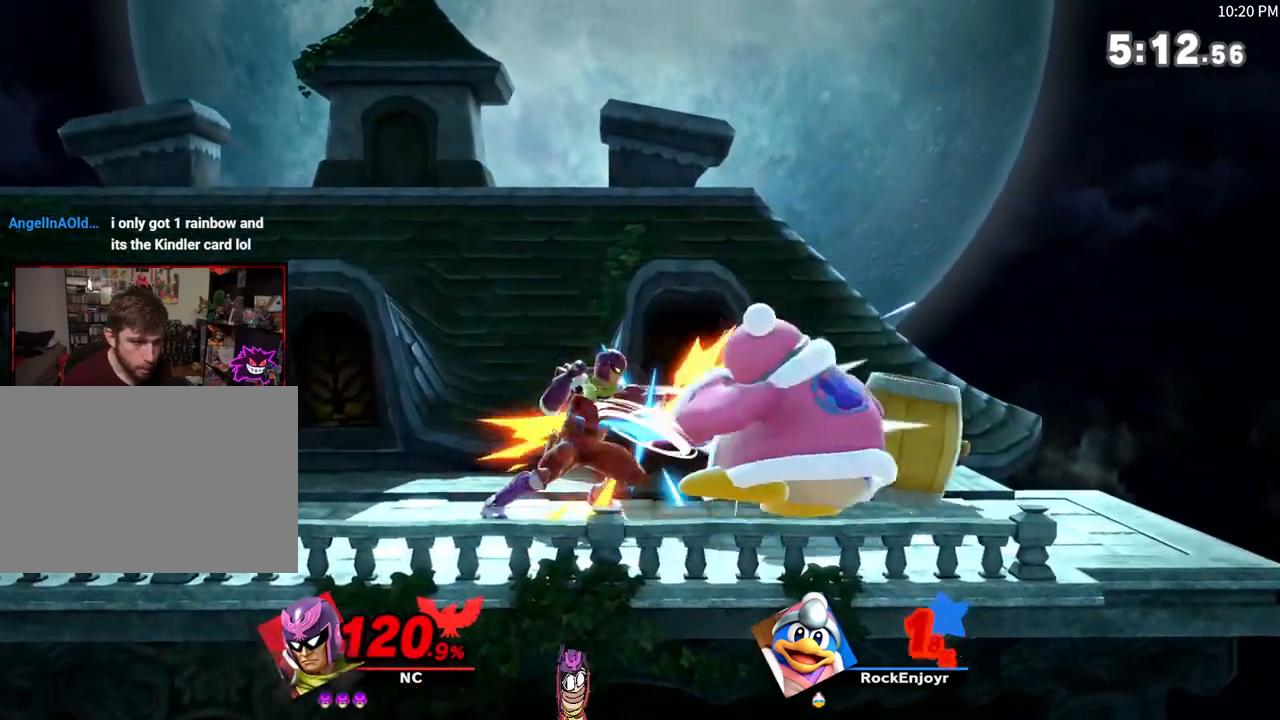
{"buttons": ["A"], "left_stick": "center", "right_stick": "center", "events": [[133, "A", "down"]]}
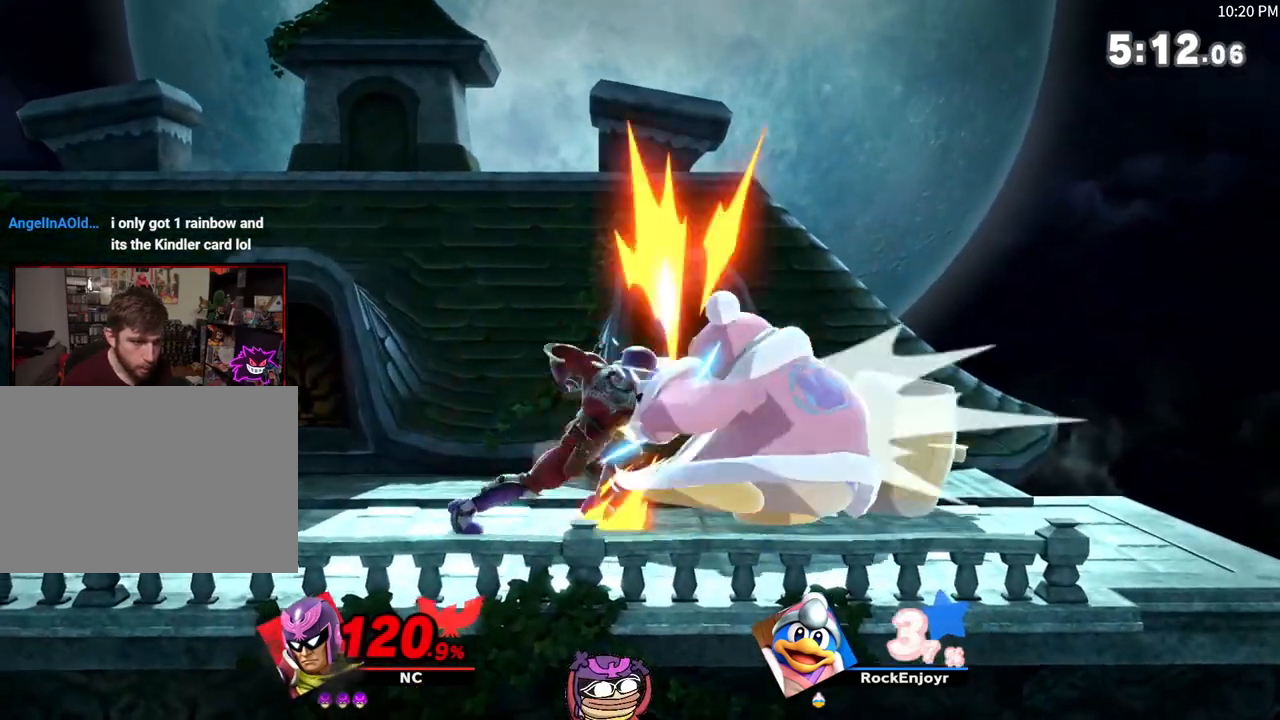
{"buttons": [], "left_stick": "center", "right_stick": "center", "events": [[417, "A", "up"]]}
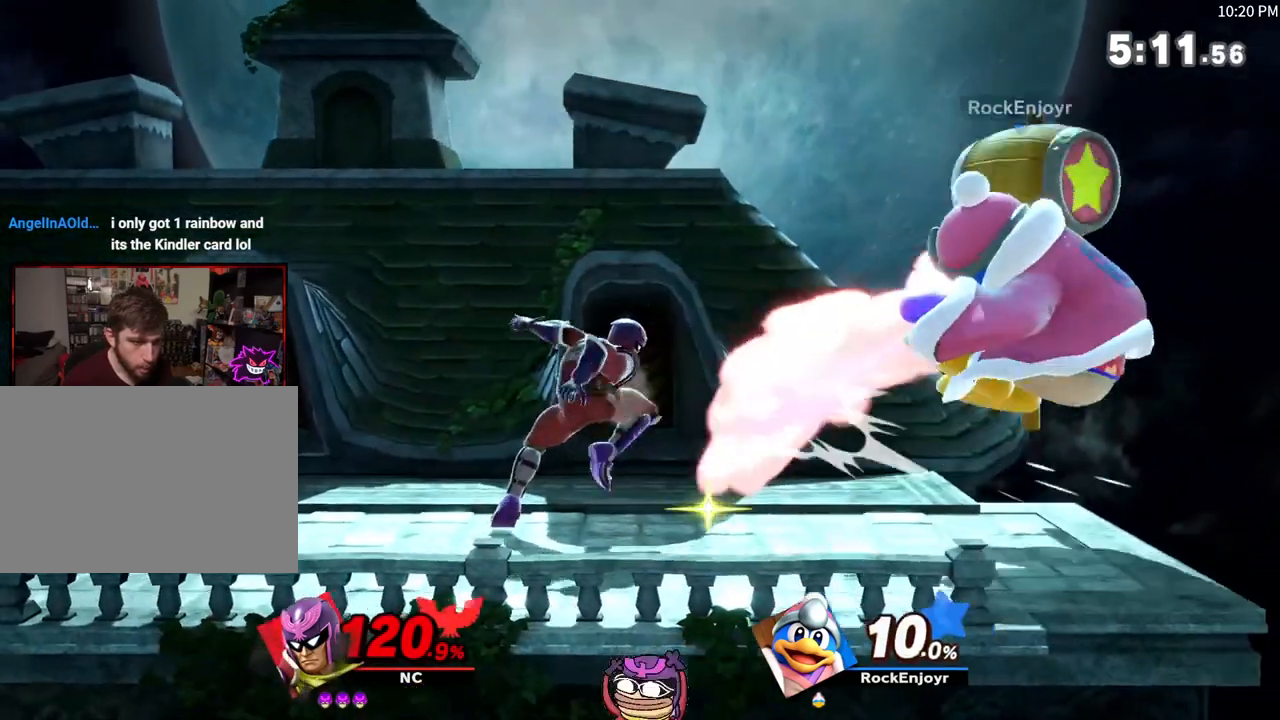
{"buttons": [], "left_stick": "left", "right_stick": "center", "events": [[167, "left_stick", "right"], [317, "left_stick", "center"], [383, "left_stick", "left"]]}
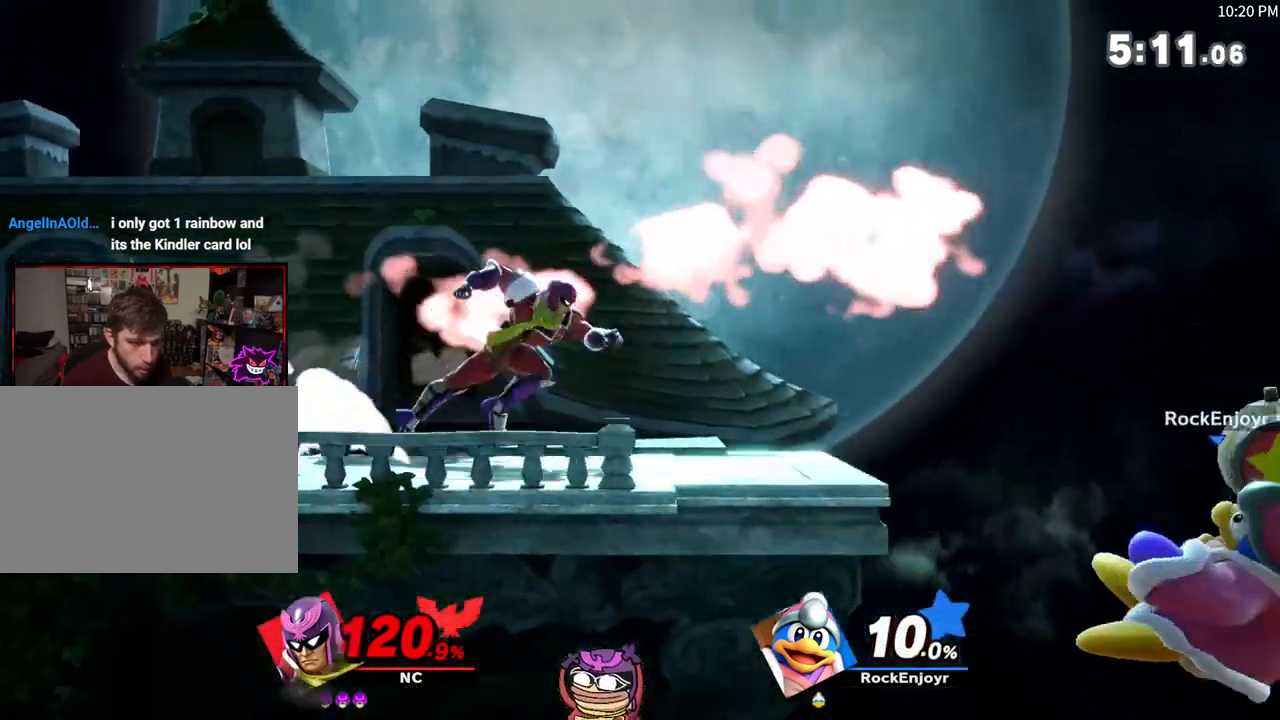
{"buttons": [], "left_stick": "center", "right_stick": "center", "events": [[67, "left_stick", "center"], [317, "left_stick", "right"], [383, "left_stick", "center"]]}
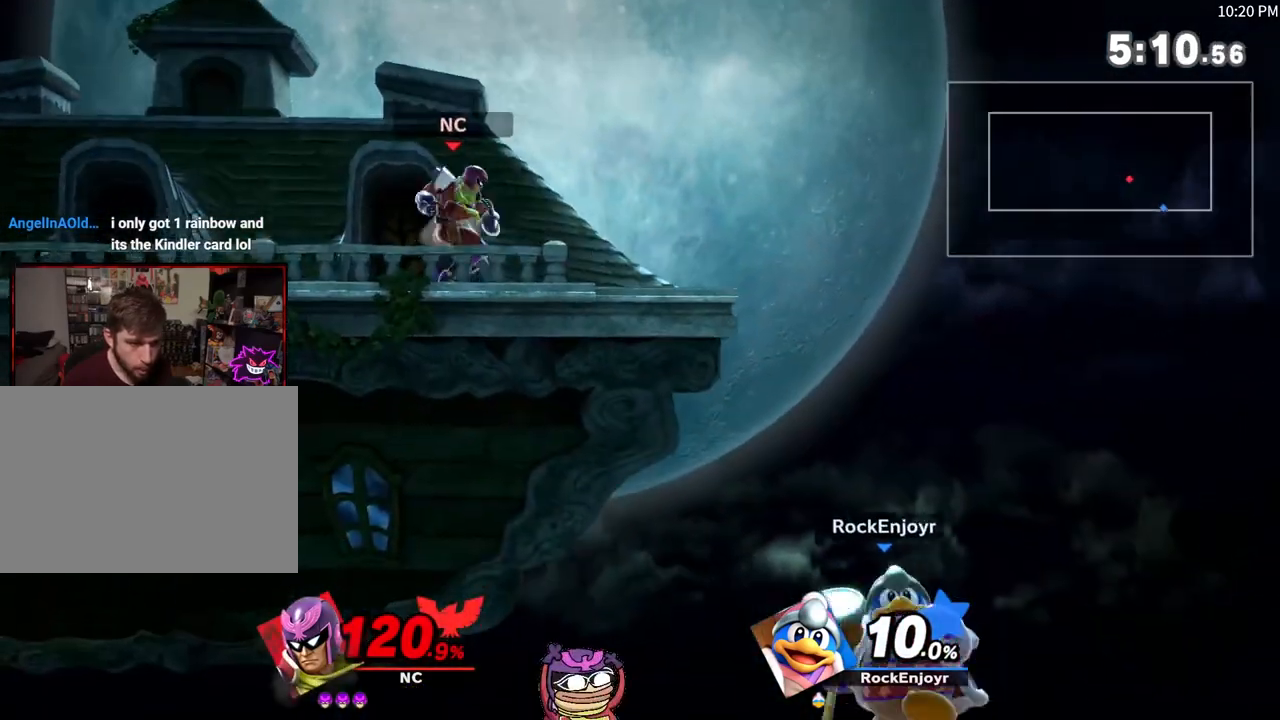
{"buttons": [], "left_stick": "center", "right_stick": "center", "events": [[67, "X", "down"], [100, "X", "up"], [350, "left_stick", "down"], [500, "left_stick", "center"]]}
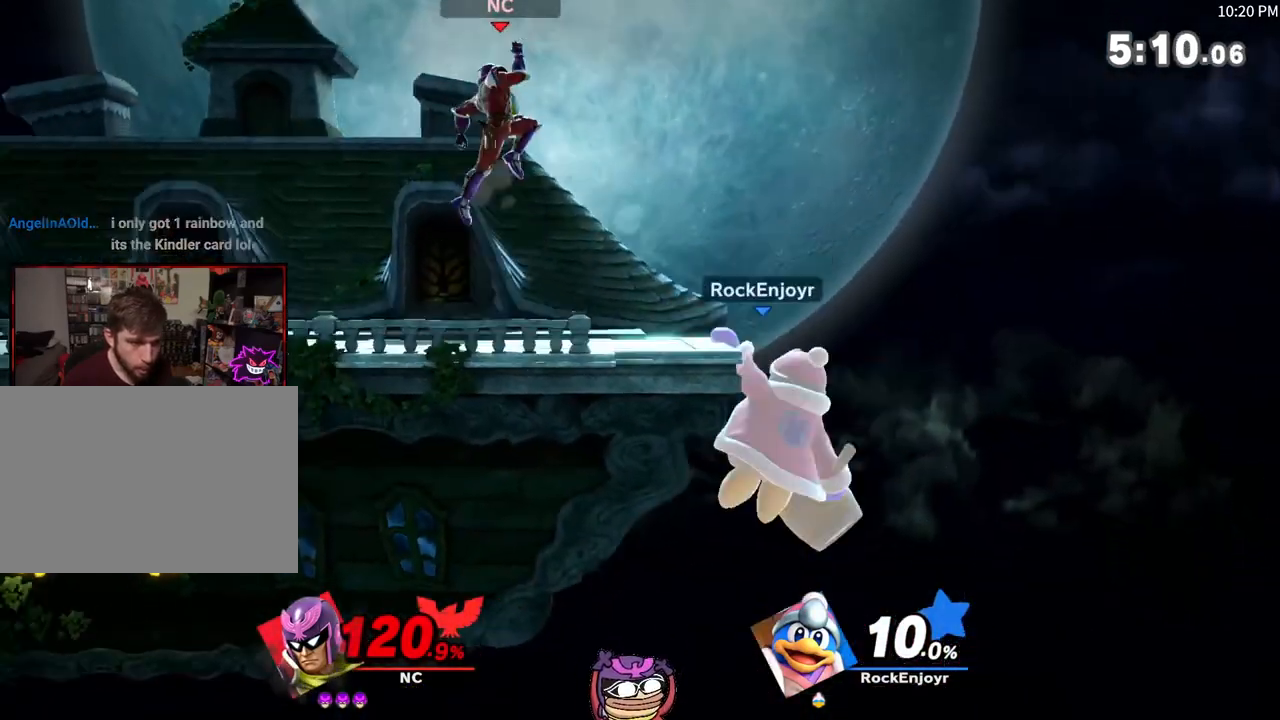
{"buttons": [], "left_stick": "down", "right_stick": "center", "events": [[67, "X", "down"], [100, "X", "up"], [217, "left_stick", "left"], [333, "left_stick", "center"], [450, "left_stick", "down"]]}
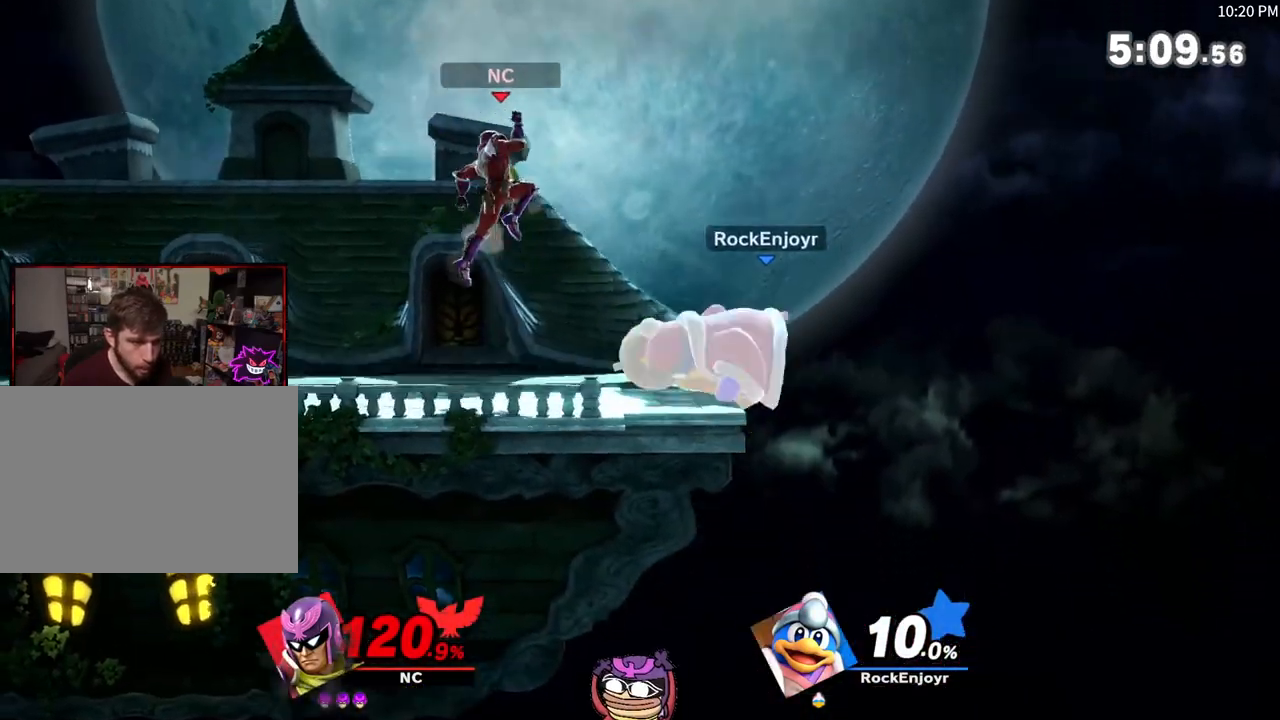
{"buttons": ["A"], "left_stick": "down", "right_stick": "center", "events": [[33, "left_stick", "center"], [83, "X", "down"], [100, "X", "up"], [450, "A", "down"], [500, "left_stick", "down"]]}
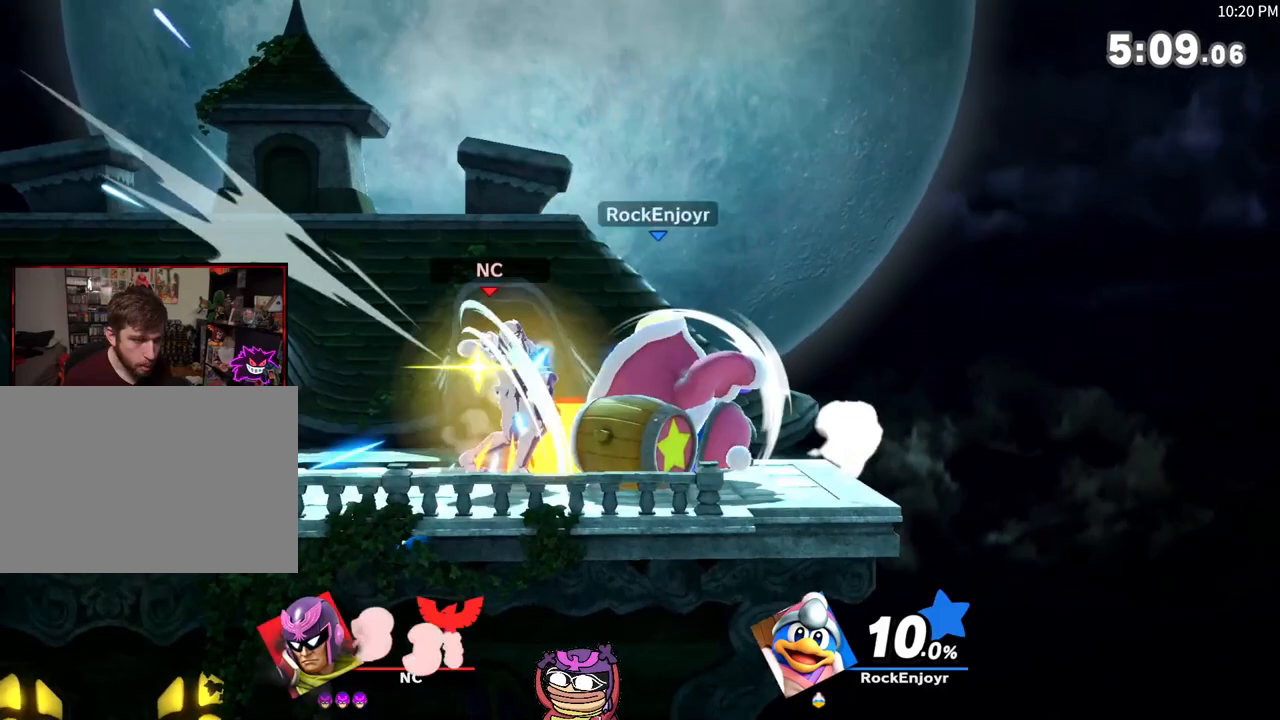
{"buttons": ["X"], "left_stick": "right", "right_stick": "center", "events": [[100, "A", "up"], [267, "left_stick", "center"], [350, "left_stick", "right"], [467, "X", "down"]]}
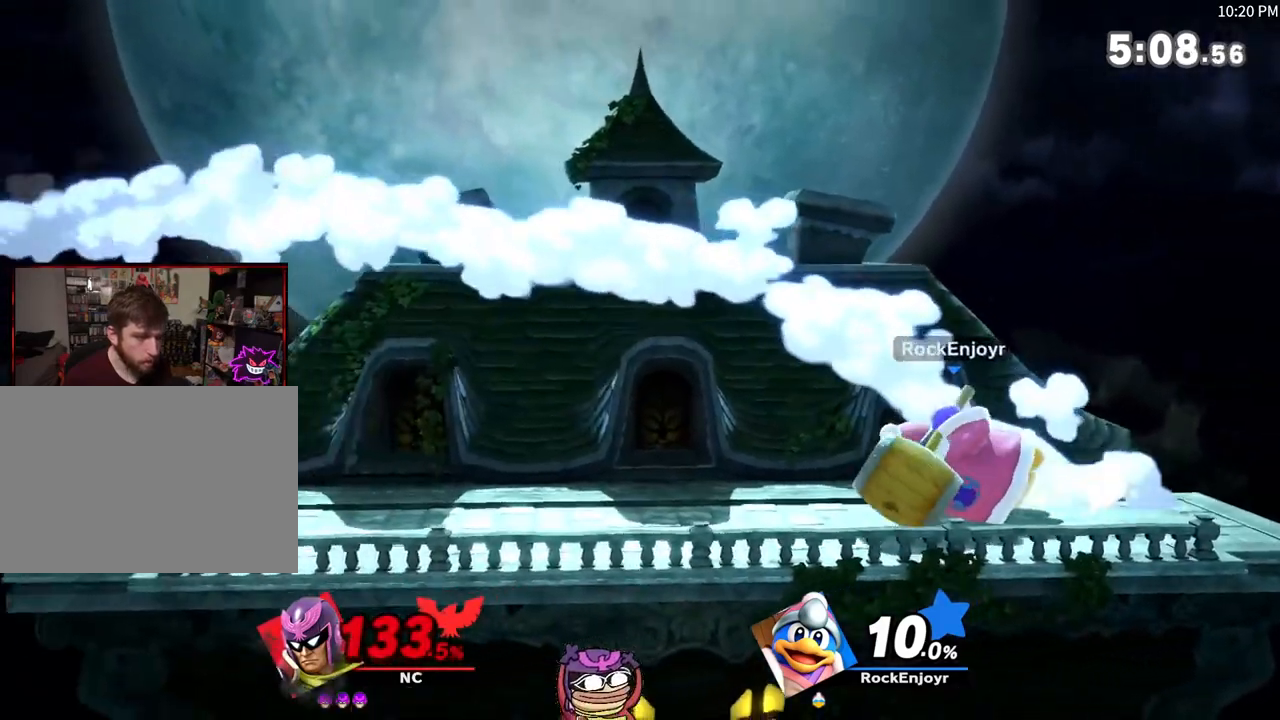
{"buttons": ["X"], "left_stick": "right", "right_stick": "center", "events": [[83, "X", "up"], [283, "X", "down"]]}
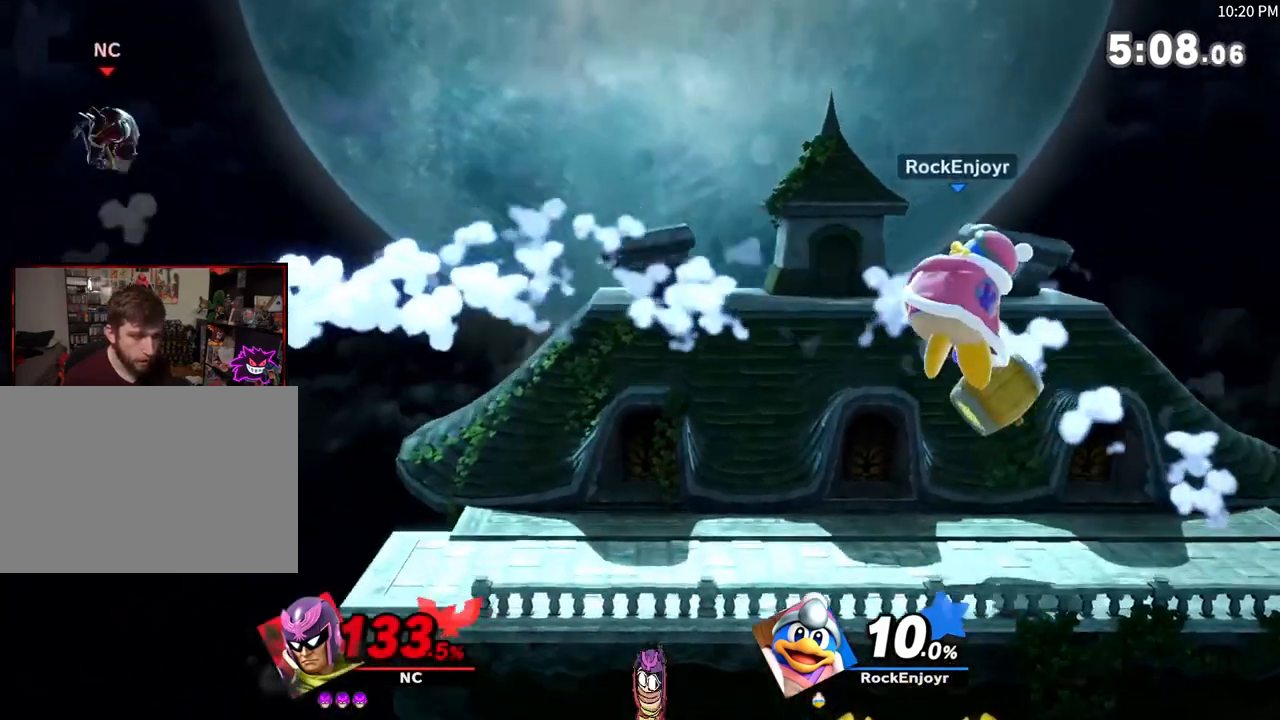
{"buttons": [], "left_stick": "center", "right_stick": "center", "events": [[100, "left_stick", "down-right"], [217, "X", "up"], [283, "left_stick", "right"], [400, "left_stick", "center"]]}
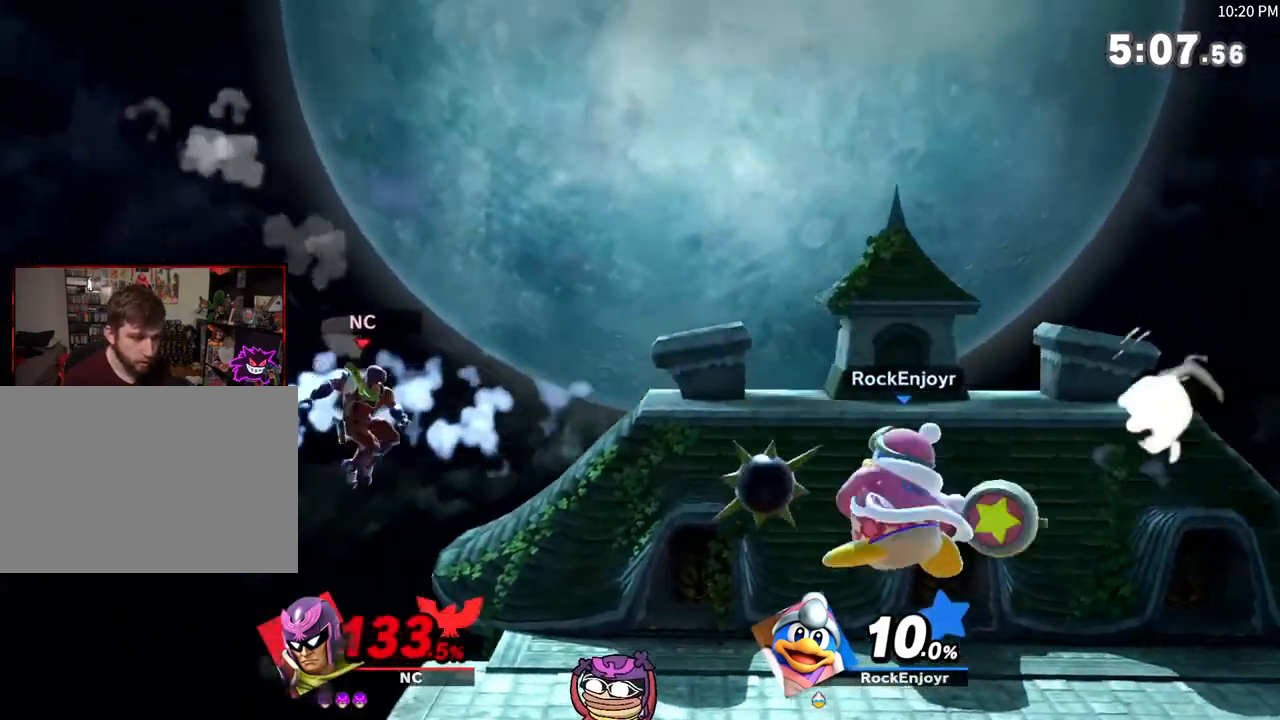
{"buttons": [], "left_stick": "down", "right_stick": "center", "events": [[50, "left_stick", "right"], [167, "right_stick", "right"], [217, "right_stick", "center"], [500, "left_stick", "down"]]}